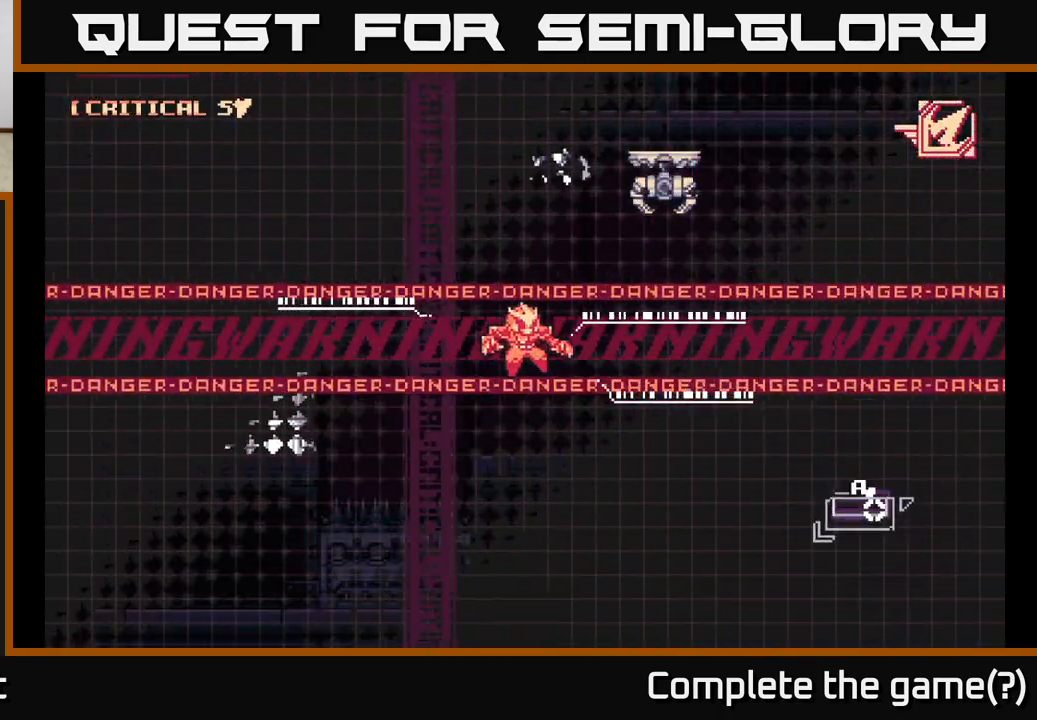
Gameplay with a controller (Xbox layout); each line is a JSON object with the inputs held at the frame after it. "events" lists button and stick changes between this image and that frame as [ms after this image, input, new state], when the widget could be followed in between.
{"buttons": [], "left_stick": "center", "right_stick": "center", "events": []}
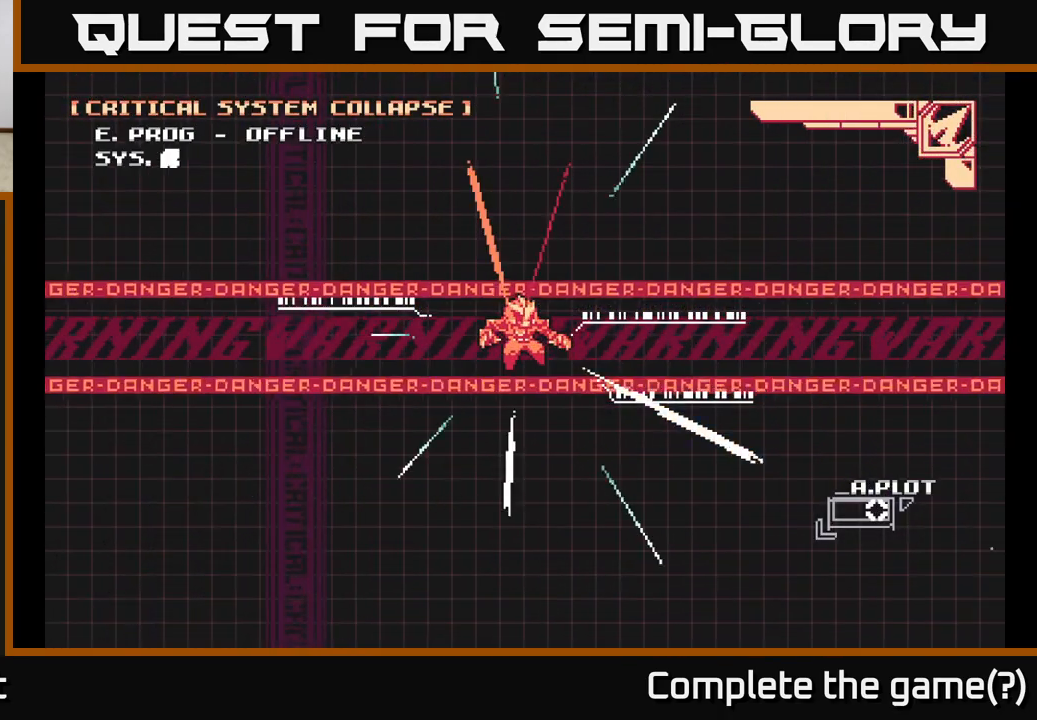
{"buttons": [], "left_stick": "center", "right_stick": "center", "events": []}
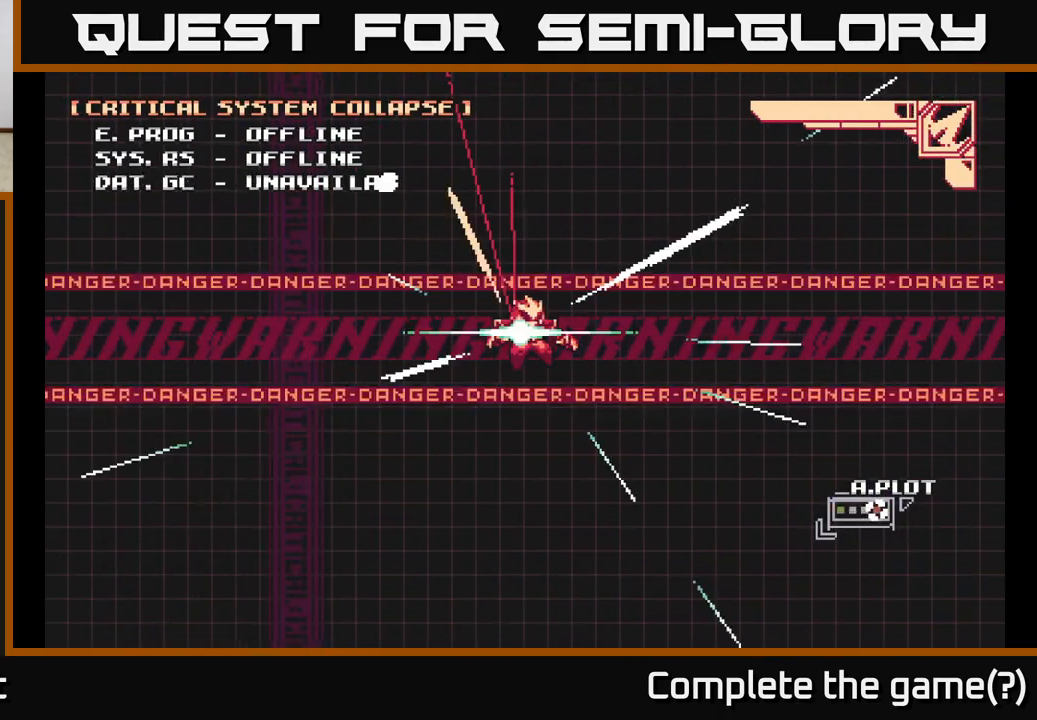
{"buttons": [], "left_stick": "center", "right_stick": "center", "events": []}
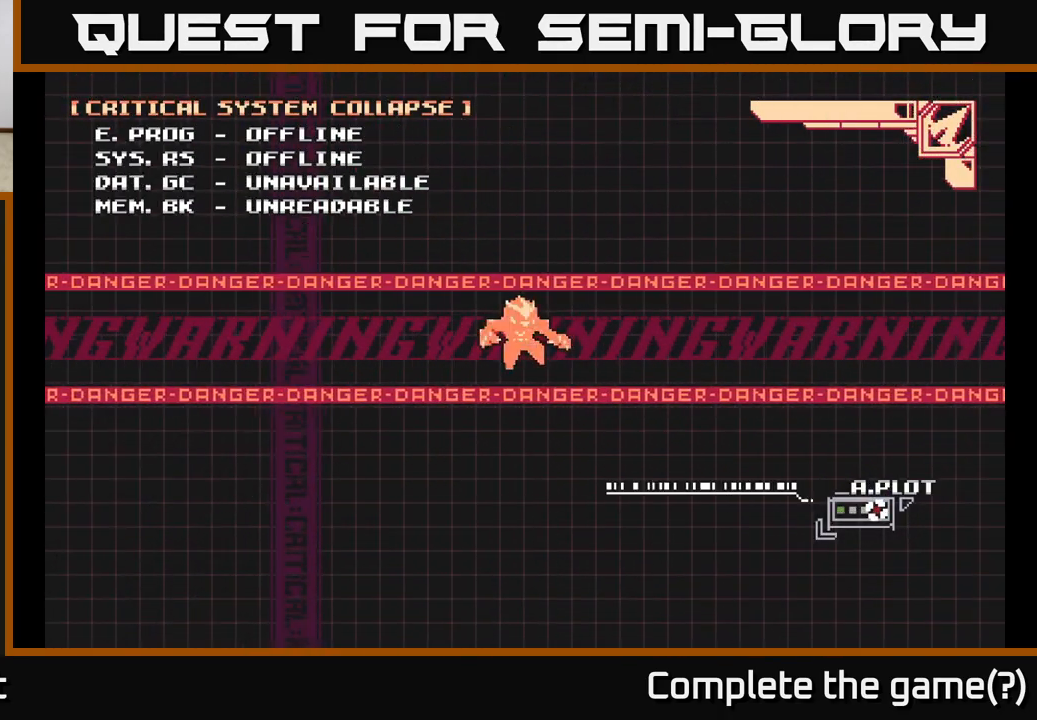
{"buttons": [], "left_stick": "center", "right_stick": "center", "events": [[267, "A", "down"], [450, "A", "up"]]}
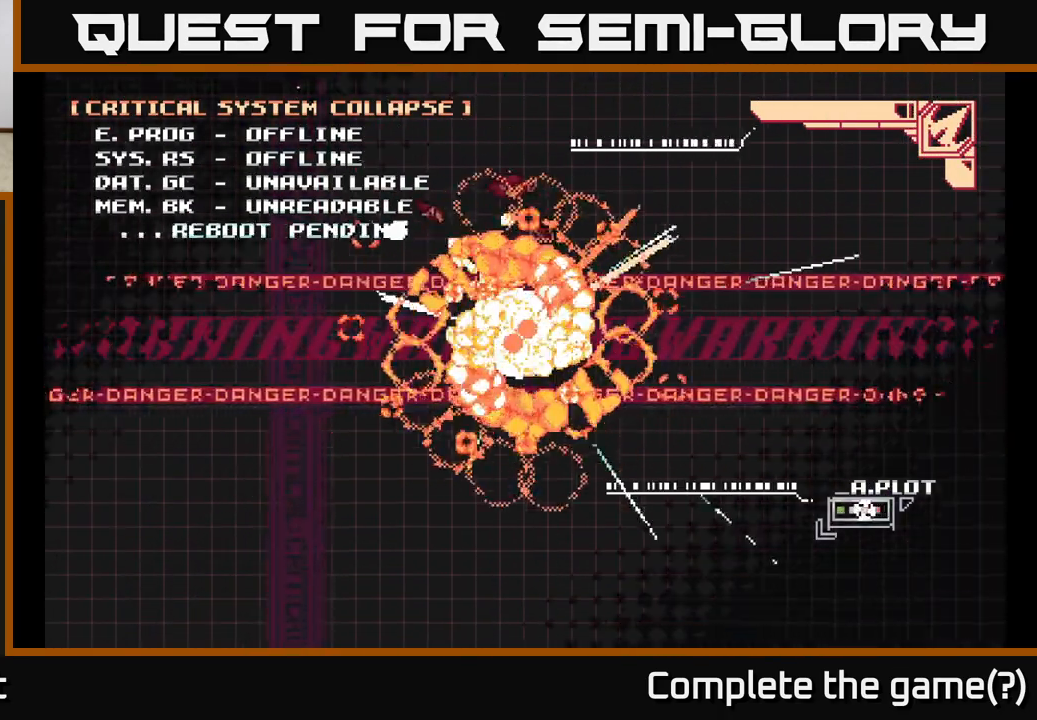
{"buttons": [], "left_stick": "center", "right_stick": "center", "events": []}
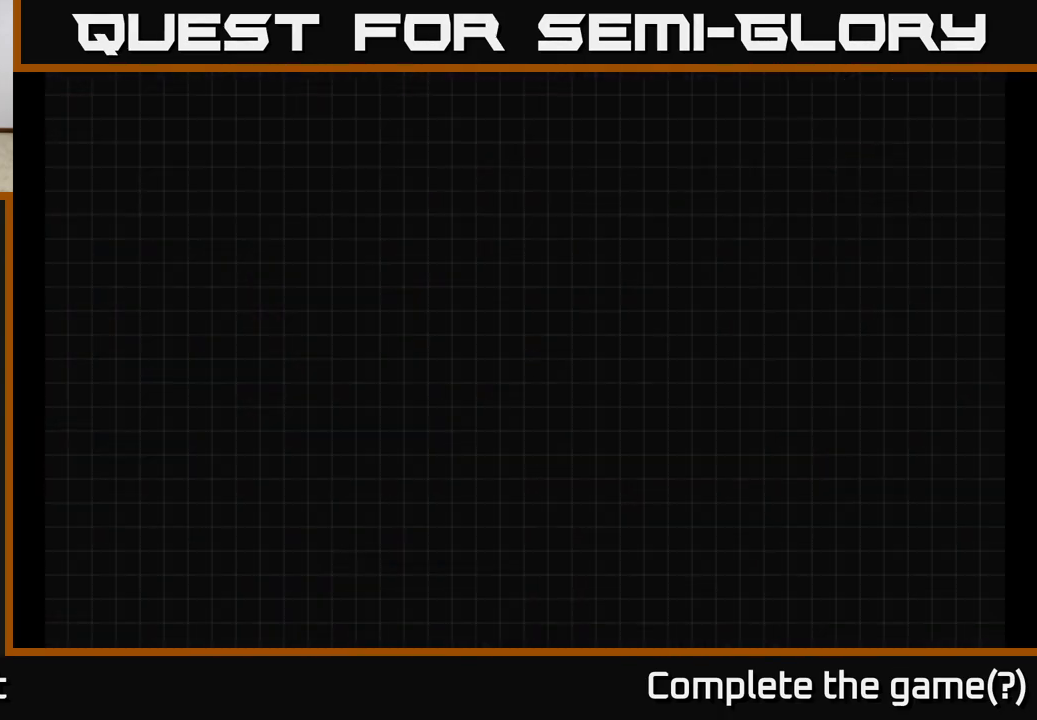
{"buttons": [], "left_stick": "center", "right_stick": "center", "events": []}
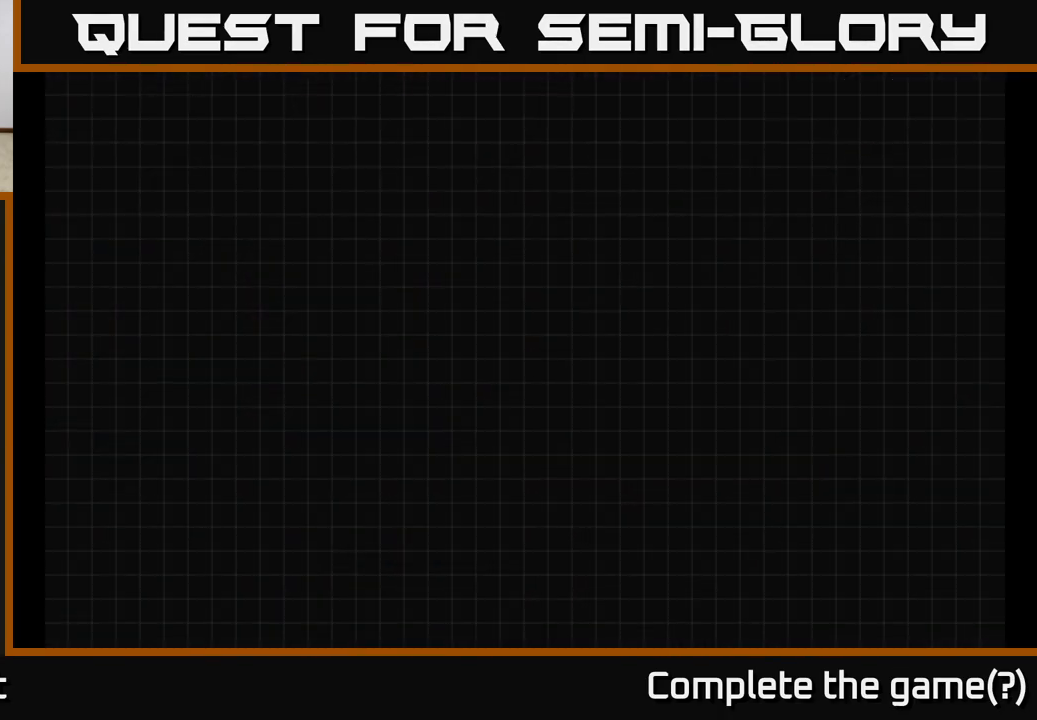
{"buttons": ["A"], "left_stick": "center", "right_stick": "center", "events": [[233, "A", "down"], [400, "A", "up"], [450, "A", "down"]]}
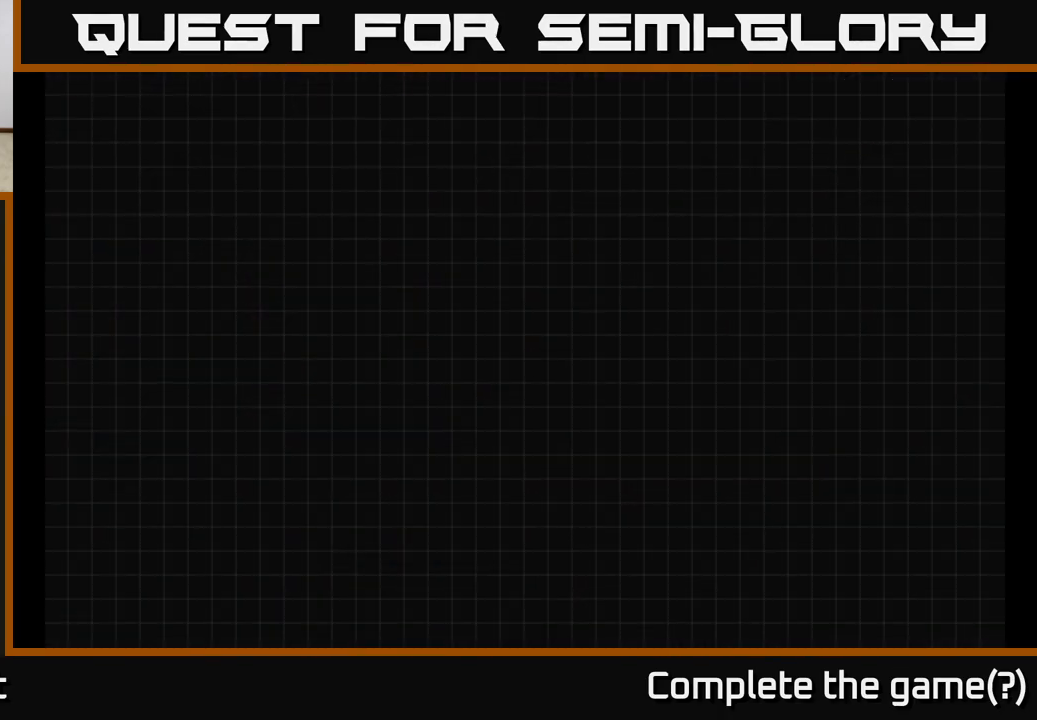
{"buttons": ["A"], "left_stick": "center", "right_stick": "center", "events": [[100, "A", "up"], [167, "A", "down"], [300, "A", "up"], [400, "A", "down"]]}
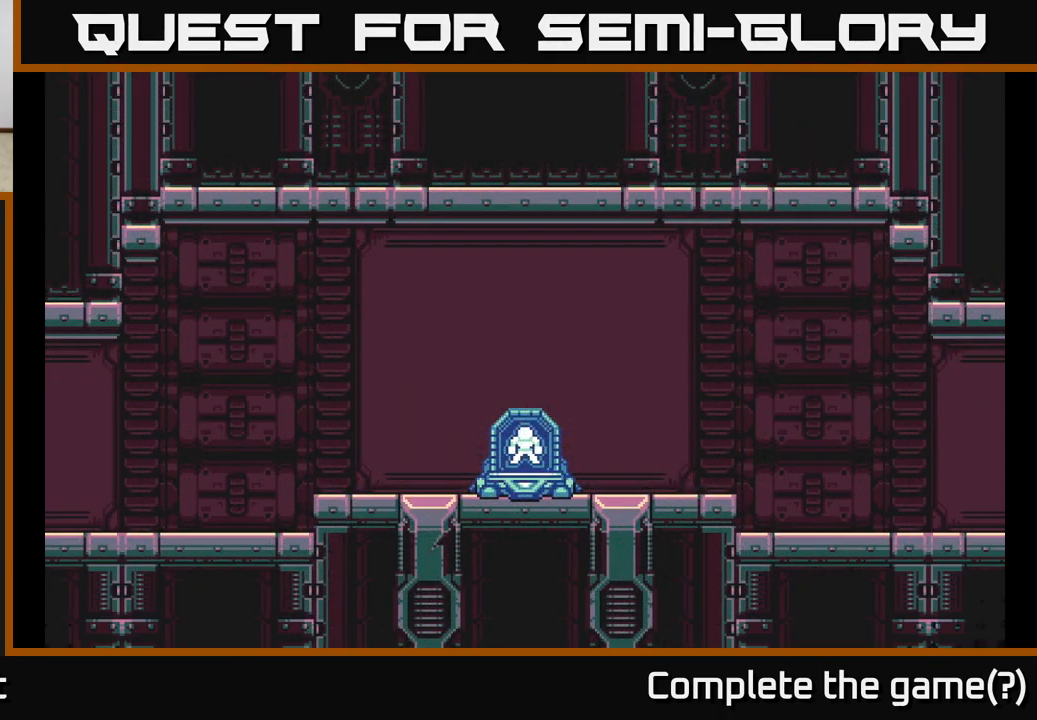
{"buttons": ["A"], "left_stick": "center", "right_stick": "center", "events": [[50, "A", "up"], [467, "A", "down"]]}
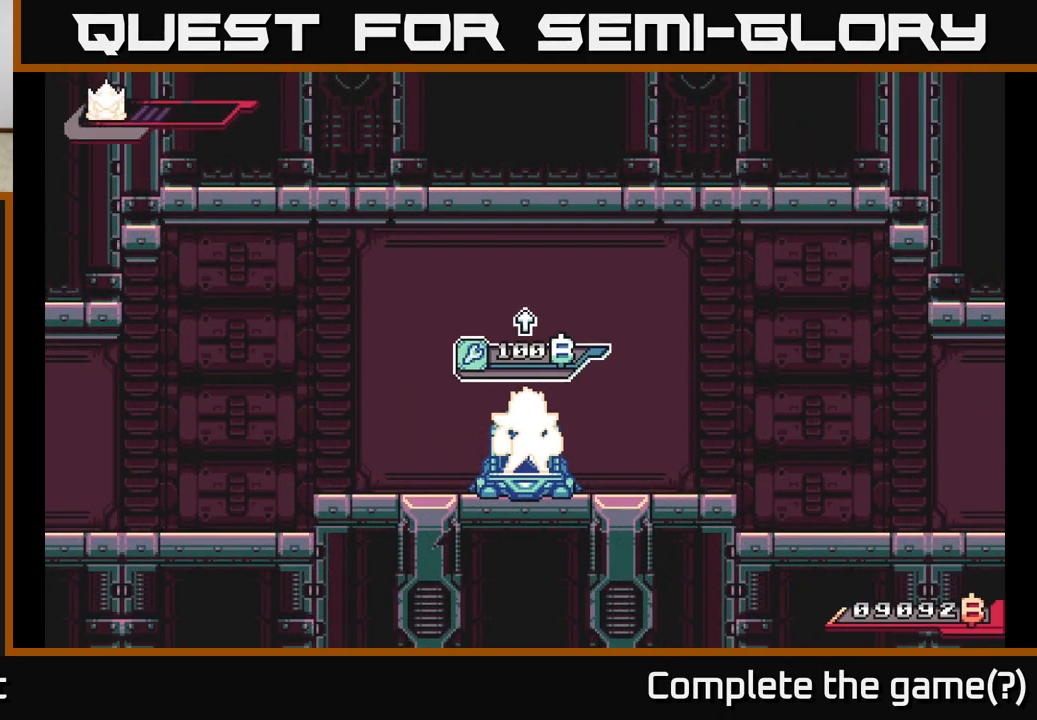
{"buttons": [], "left_stick": "right", "right_stick": "center", "events": [[150, "A", "up"], [200, "left_stick", "right"], [233, "A", "down"], [367, "A", "up"]]}
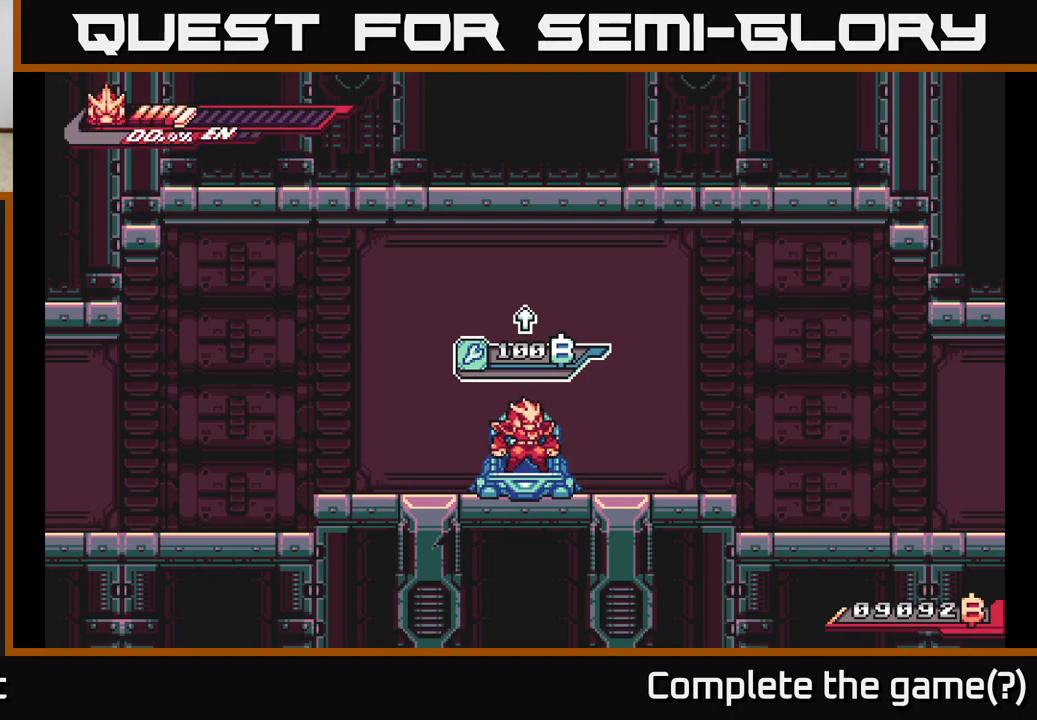
{"buttons": [], "left_stick": "right", "right_stick": "center", "events": []}
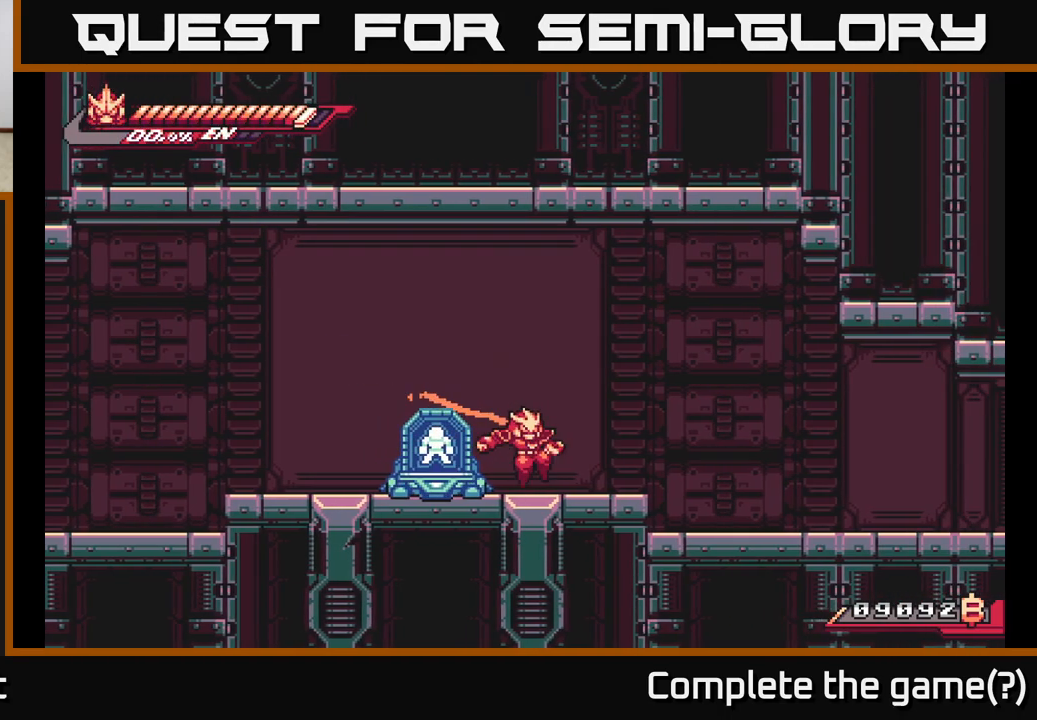
{"buttons": ["L2"], "left_stick": "right", "right_stick": "center", "events": [[17, "L2", "down"]]}
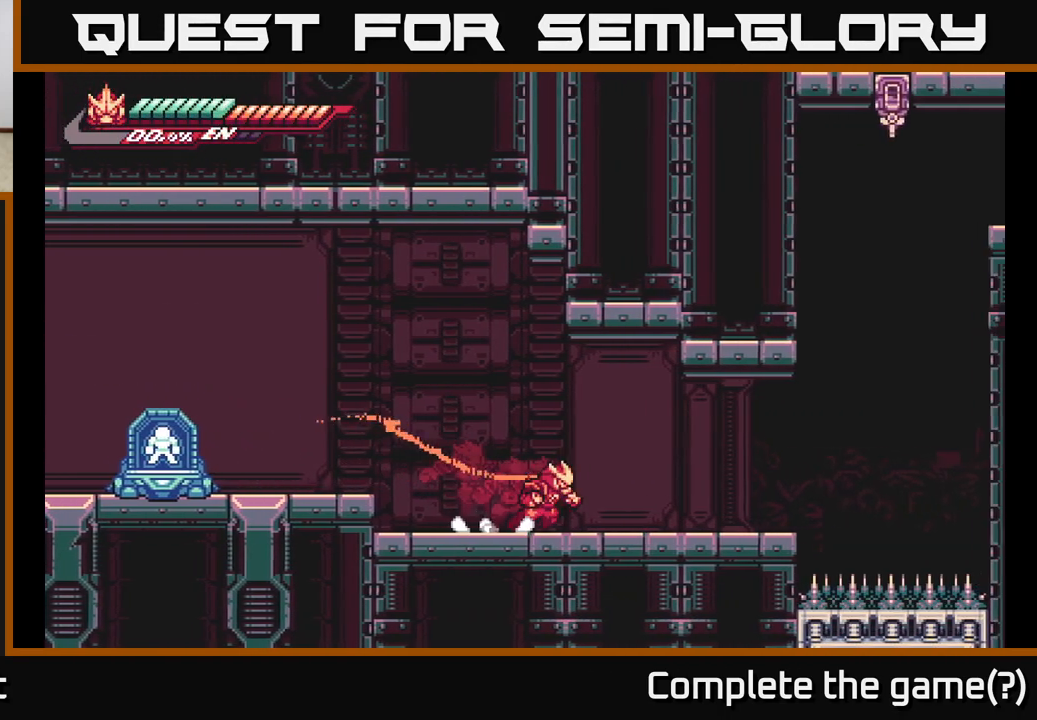
{"buttons": ["L2"], "left_stick": "left", "right_stick": "center", "events": [[483, "left_stick", "left"]]}
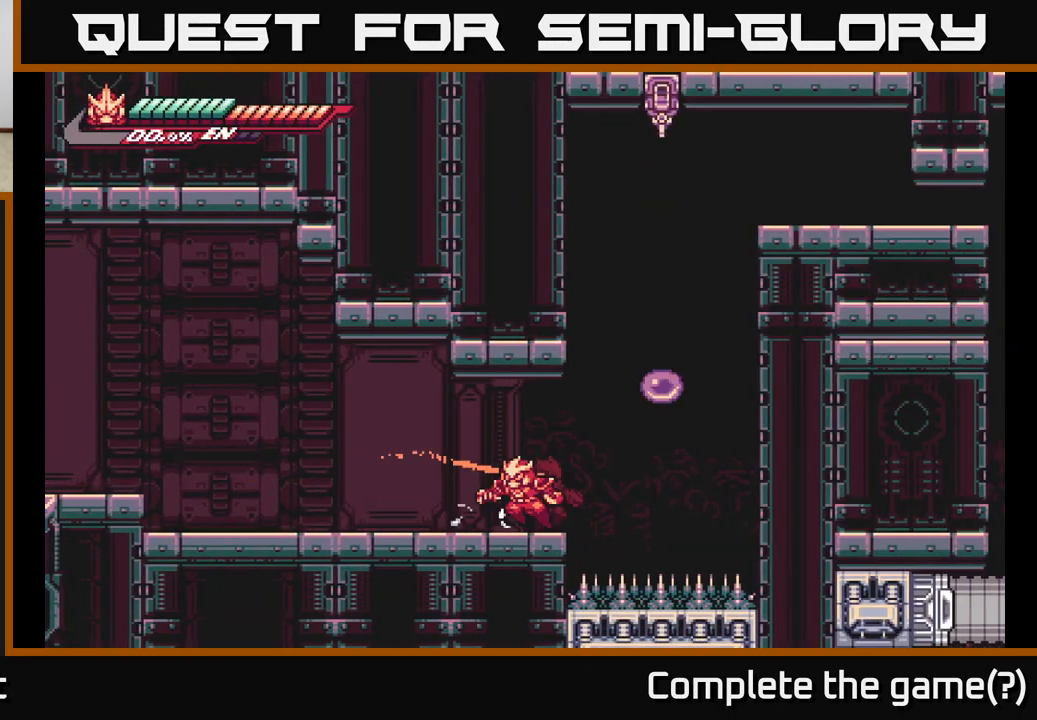
{"buttons": ["A", "L2"], "left_stick": "right", "right_stick": "center", "events": [[33, "L2", "up"], [200, "left_stick", "right"], [217, "L2", "down"], [333, "A", "down"]]}
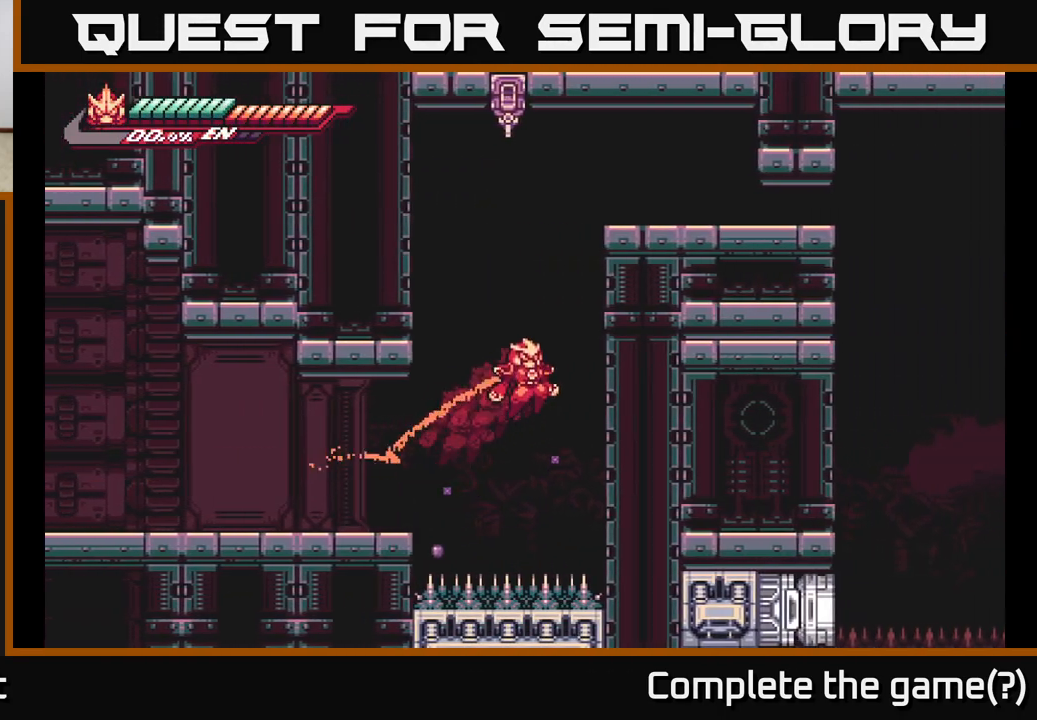
{"buttons": ["L2"], "left_stick": "right", "right_stick": "center", "events": [[150, "A", "up"], [217, "A", "down"], [467, "A", "up"]]}
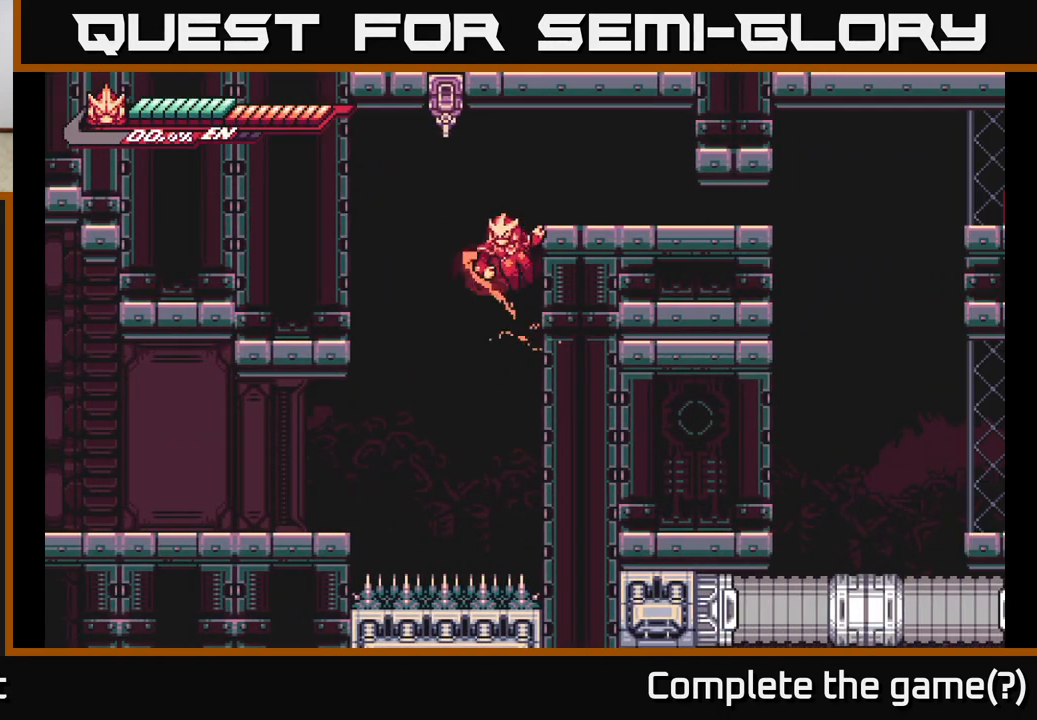
{"buttons": [], "left_stick": "right", "right_stick": "center", "events": [[100, "A", "down"], [217, "L2", "up"], [433, "A", "up"]]}
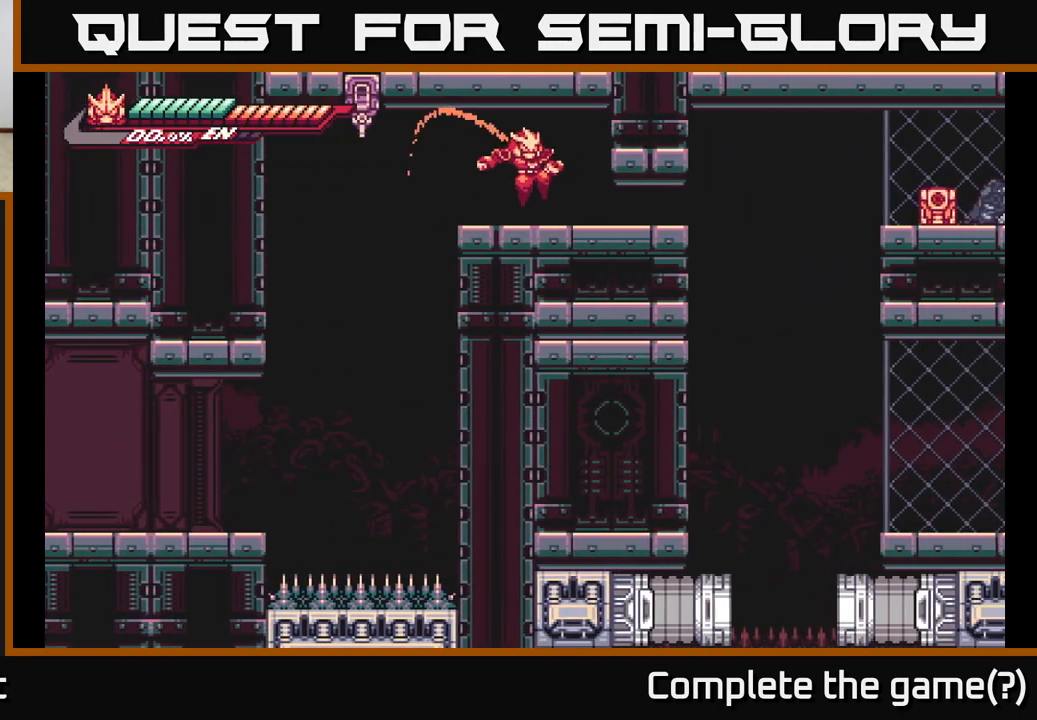
{"buttons": ["A", "L2"], "left_stick": "right", "right_stick": "center", "events": [[117, "left_stick", "down"], [133, "L2", "down"], [183, "A", "down"], [283, "L2", "up"], [367, "A", "up"], [417, "L2", "down"], [450, "left_stick", "right"], [467, "A", "down"]]}
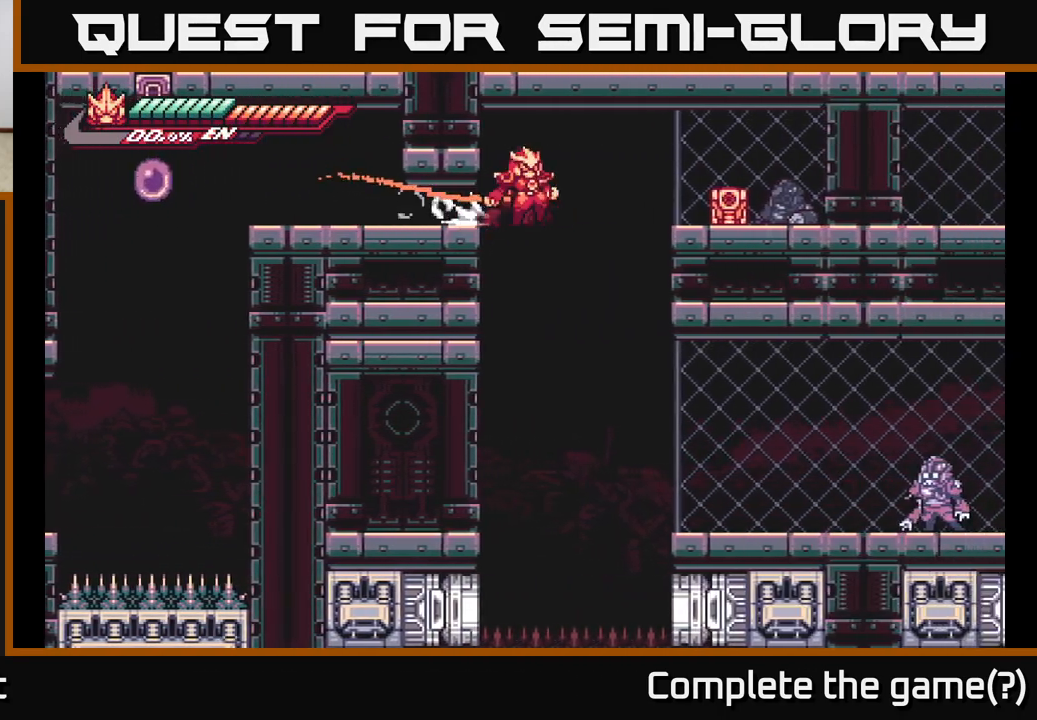
{"buttons": [], "left_stick": "right", "right_stick": "center", "events": [[283, "A", "up"], [317, "L2", "up"]]}
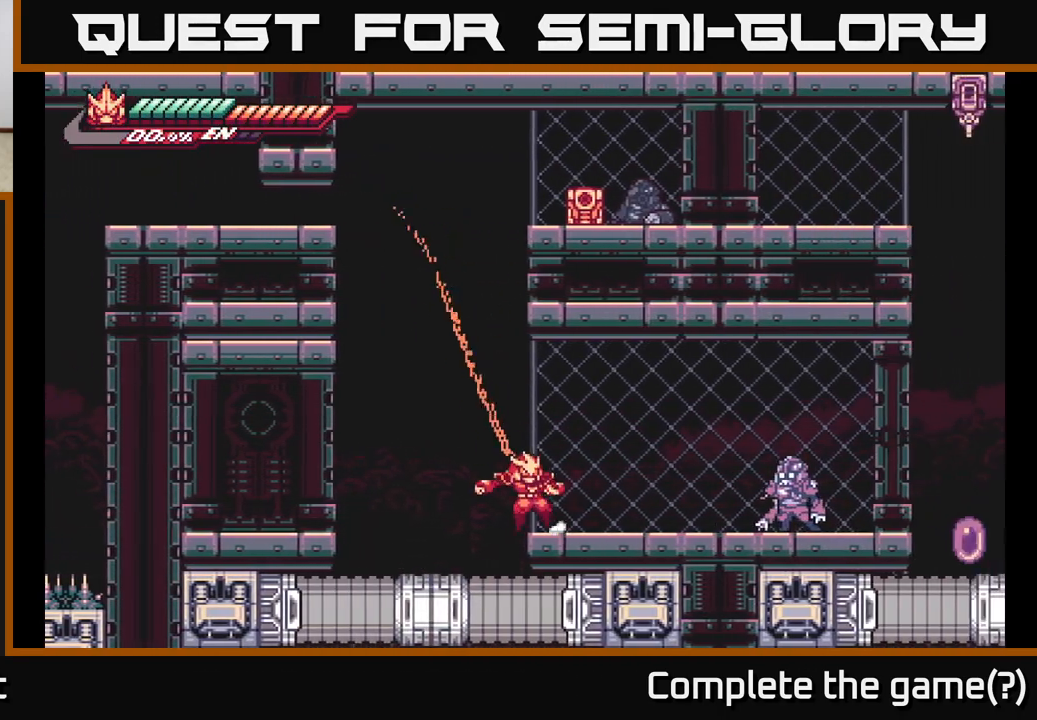
{"buttons": [], "left_stick": "left", "right_stick": "center", "events": [[100, "L2", "down"], [133, "left_stick", "left"], [183, "A", "down"], [500, "A", "up"], [500, "L2", "up"]]}
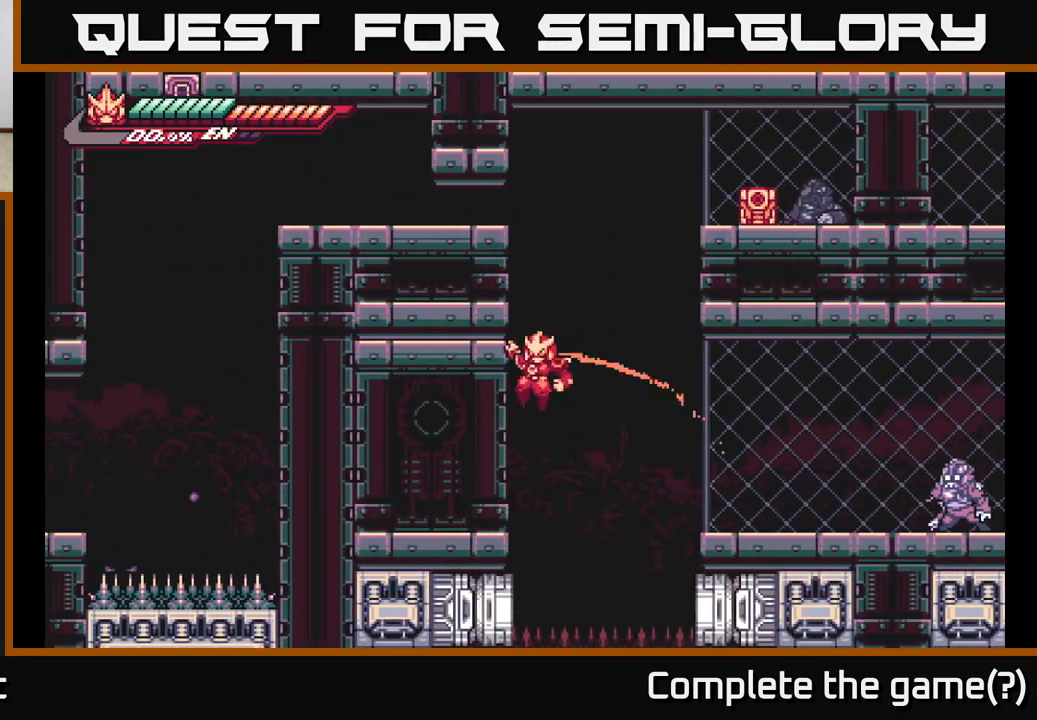
{"buttons": ["A"], "left_stick": "right", "right_stick": "center", "events": [[67, "A", "down"], [83, "L2", "down"], [100, "left_stick", "right"], [400, "A", "up"], [400, "L2", "up"], [450, "A", "down"]]}
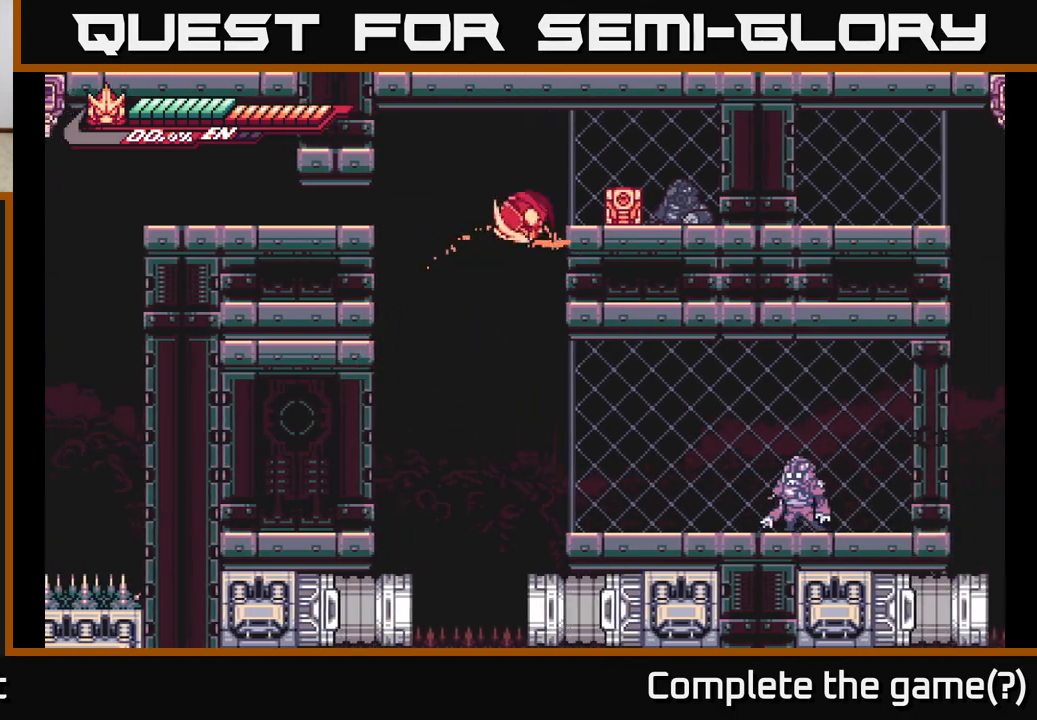
{"buttons": ["X"], "left_stick": "right", "right_stick": "center", "events": [[200, "X", "down"], [333, "A", "up"], [350, "X", "up"], [450, "X", "down"]]}
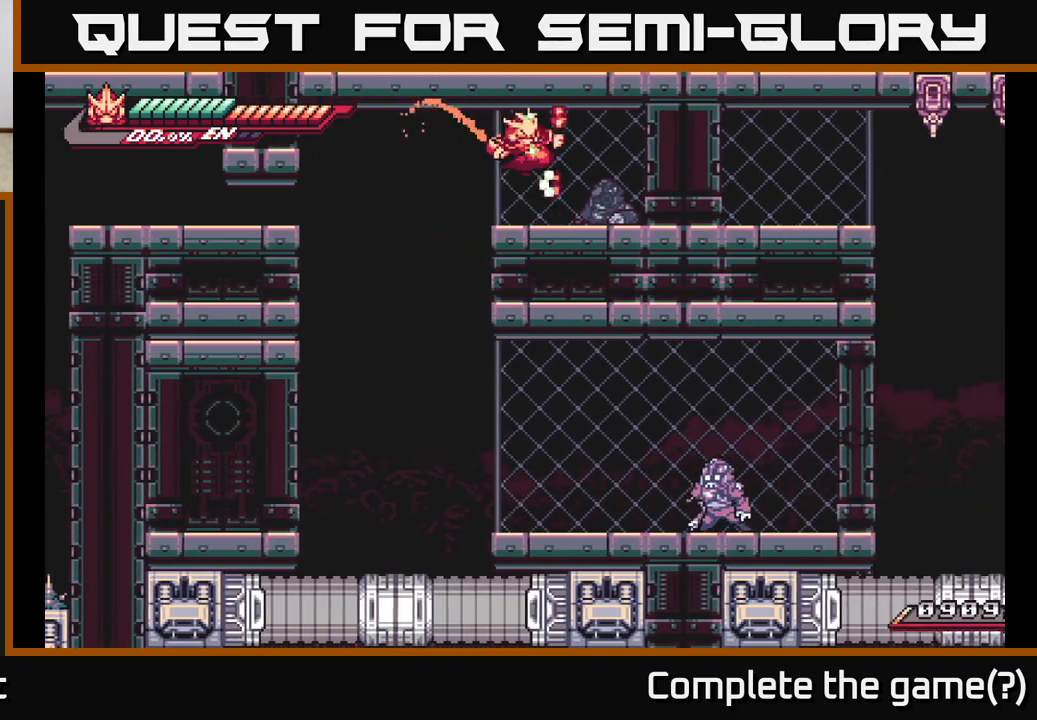
{"buttons": [], "left_stick": "left", "right_stick": "center", "events": [[67, "X", "up"], [133, "A", "down"], [250, "left_stick", "left"], [283, "A", "up"]]}
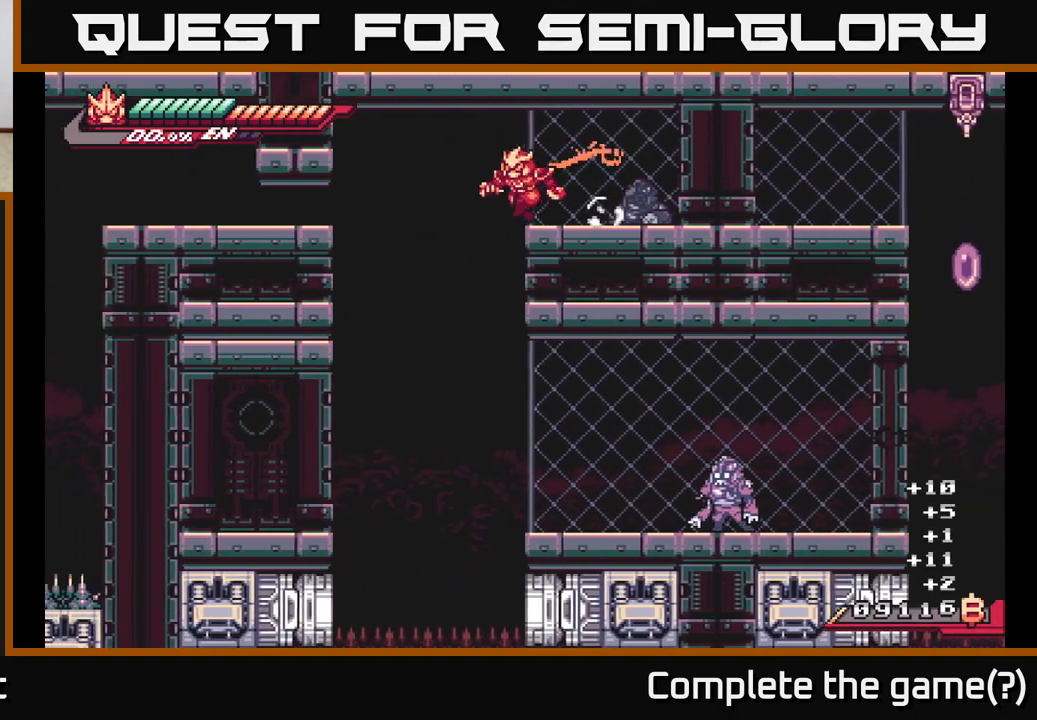
{"buttons": [], "left_stick": "right", "right_stick": "center", "events": [[300, "left_stick", "center"], [350, "left_stick", "right"]]}
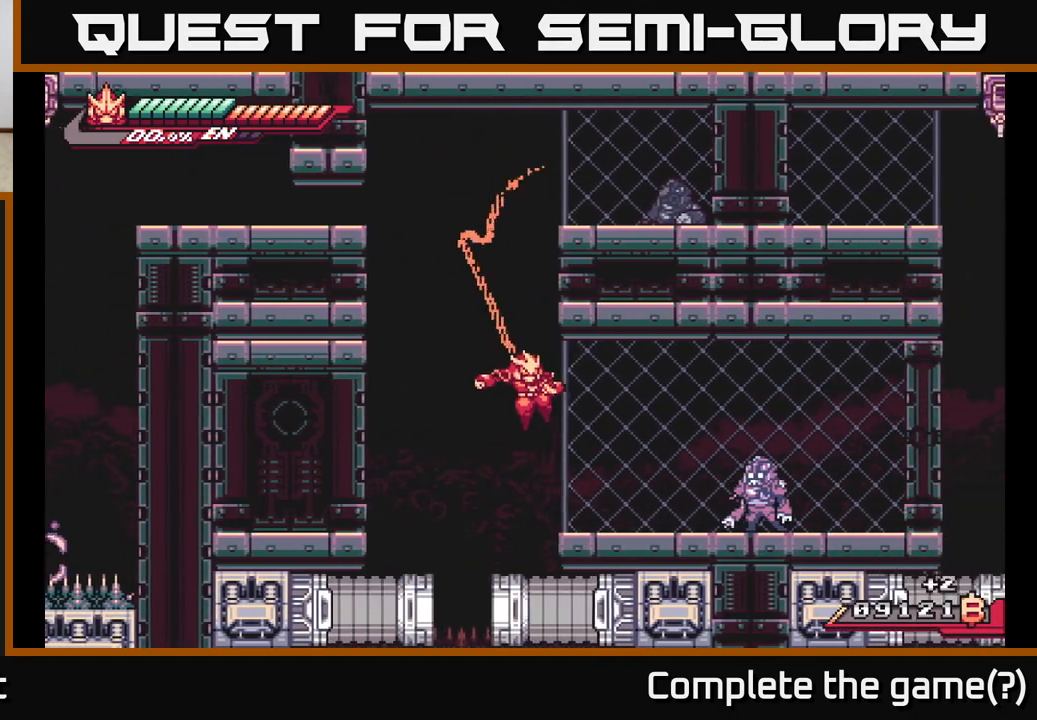
{"buttons": [], "left_stick": "right", "right_stick": "center", "events": [[317, "X", "down"], [450, "X", "up"]]}
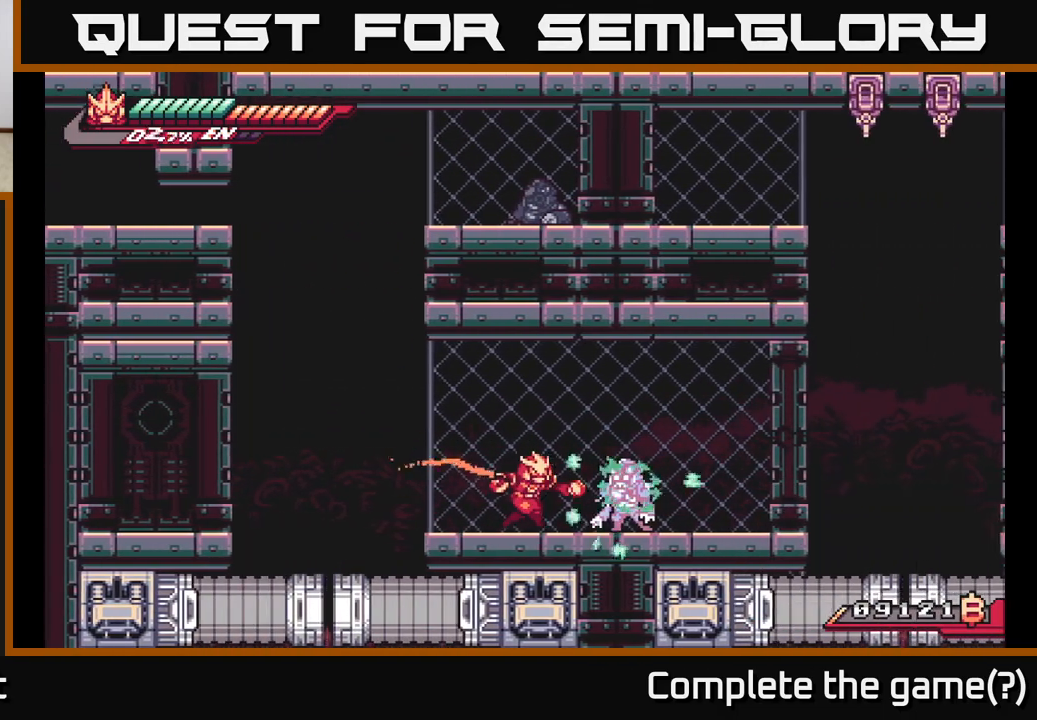
{"buttons": [], "left_stick": "up", "right_stick": "center", "events": [[67, "X", "down"], [67, "left_stick", "down"], [150, "X", "up"], [283, "X", "down"], [400, "X", "up"], [400, "left_stick", "right"], [483, "left_stick", "up"]]}
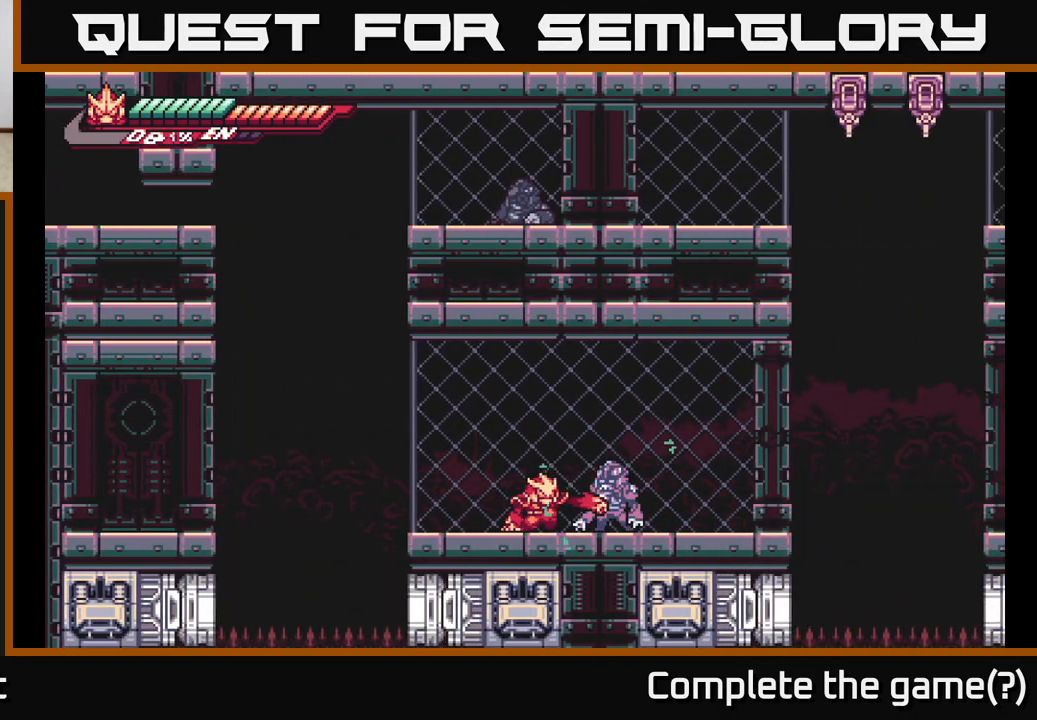
{"buttons": [], "left_stick": "up-right", "right_stick": "center", "events": [[17, "X", "down"], [133, "X", "up"], [250, "left_stick", "down"], [283, "X", "down"], [433, "X", "up"], [500, "left_stick", "up-right"]]}
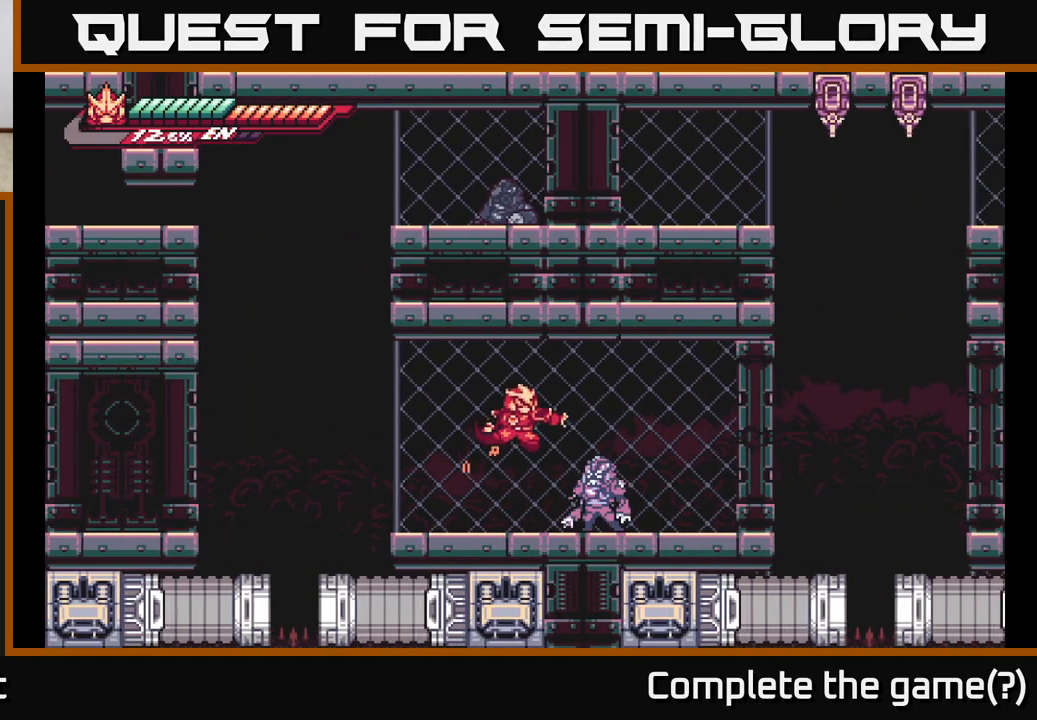
{"buttons": [], "left_stick": "center", "right_stick": "center", "events": [[50, "X", "down"], [167, "X", "up"], [167, "left_stick", "center"], [267, "X", "down"], [400, "X", "up"]]}
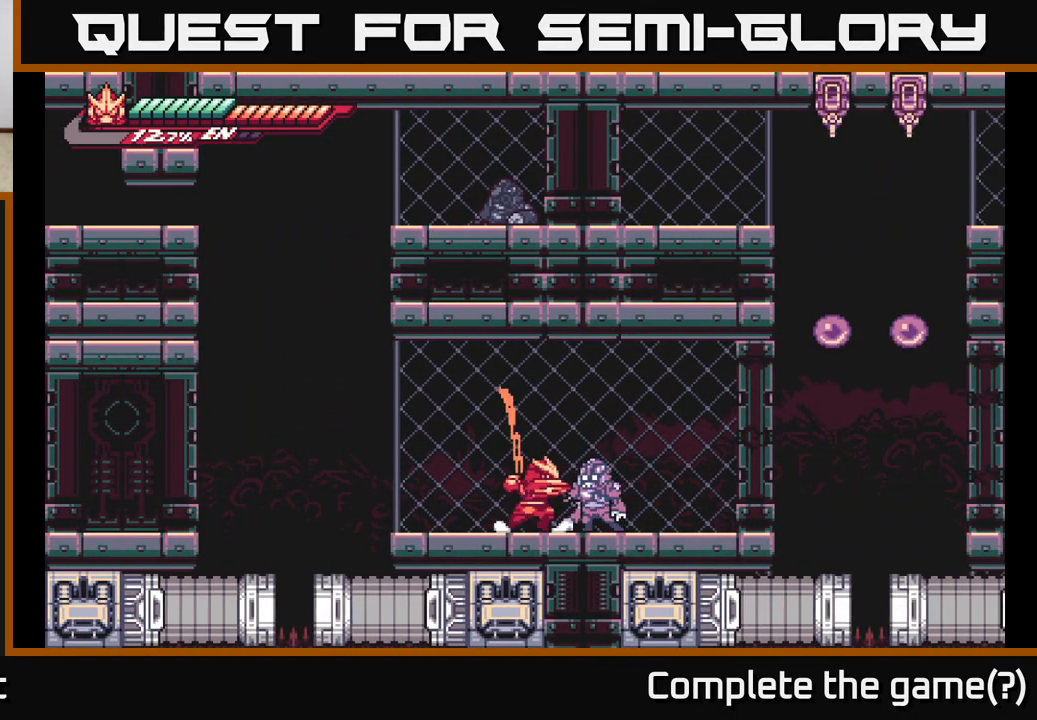
{"buttons": ["X"], "left_stick": "center", "right_stick": "center", "events": [[17, "X", "down"], [150, "X", "up"], [267, "X", "down"], [417, "X", "up"], [500, "X", "down"]]}
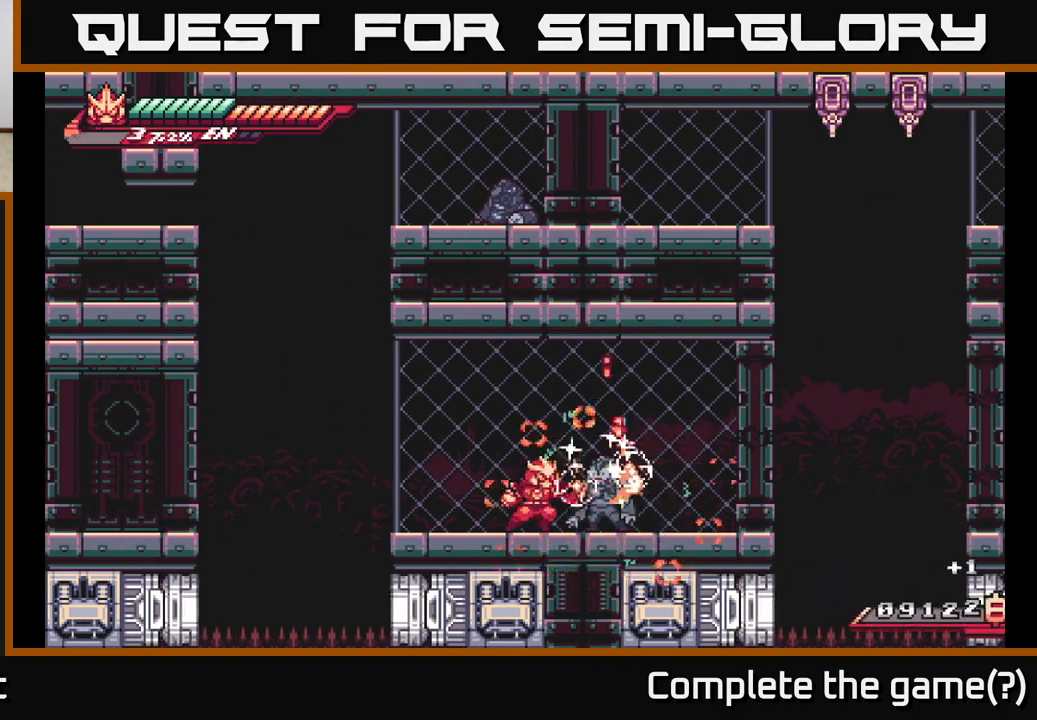
{"buttons": [], "left_stick": "center", "right_stick": "center", "events": [[133, "X", "up"], [233, "X", "down"], [333, "X", "up"]]}